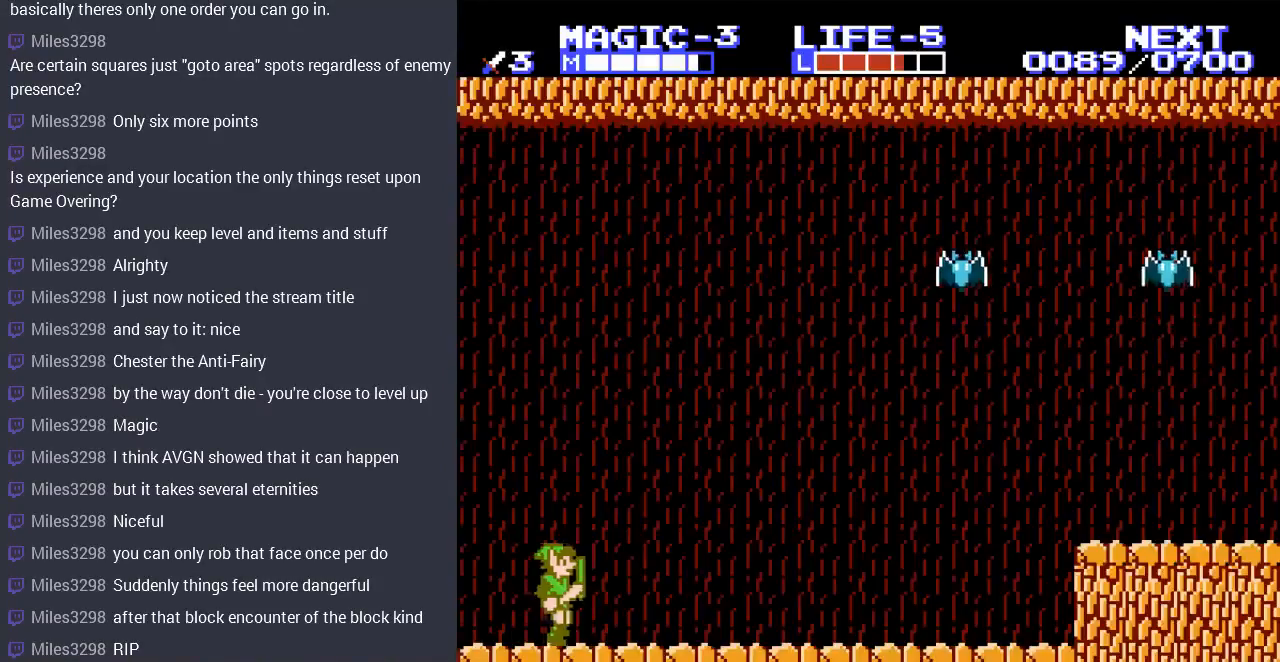
Gameplay with a controller (Nintendo layout); each line is a JSON object with the inputs held at the frame after it. "events" lists button and stick changes between this image and that frame as [ms after this image, input, new state], when the widget could be followed in between. Not read: L3 R3.
{"buttons": ["DPAD_RIGHT"], "events": [[67, "DPAD_RIGHT", "down"]]}
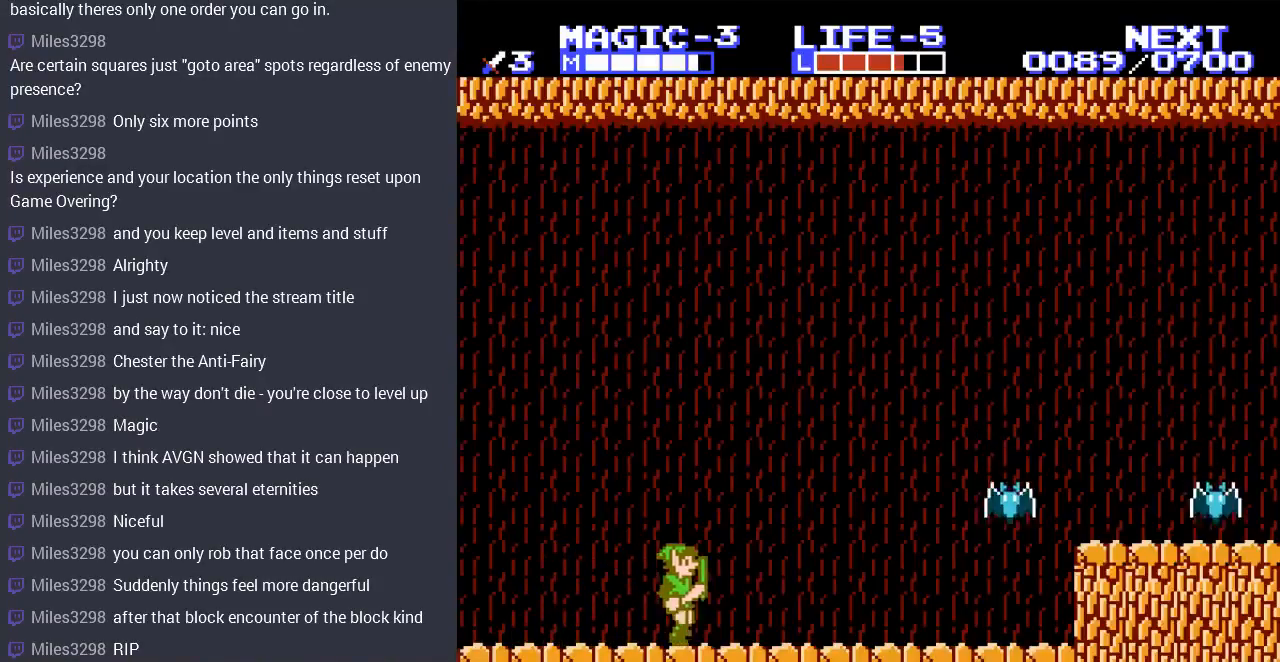
{"buttons": ["DPAD_RIGHT"], "events": []}
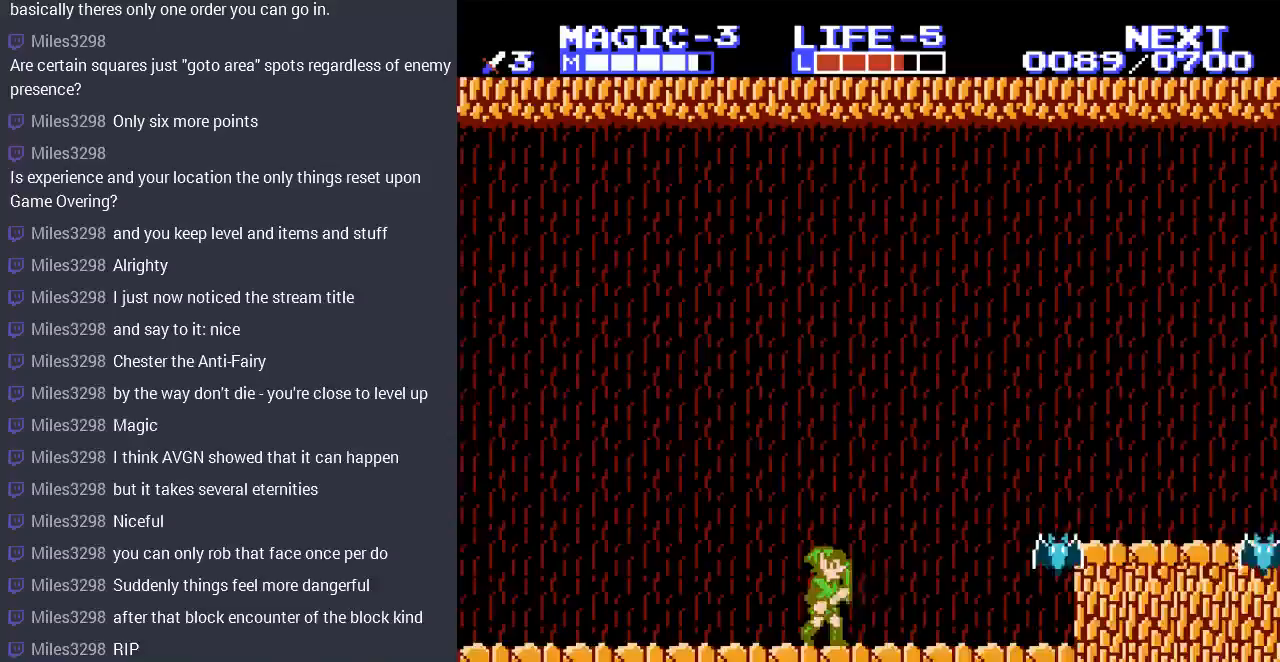
{"buttons": ["A", "DPAD_RIGHT"], "events": [[467, "A", "down"]]}
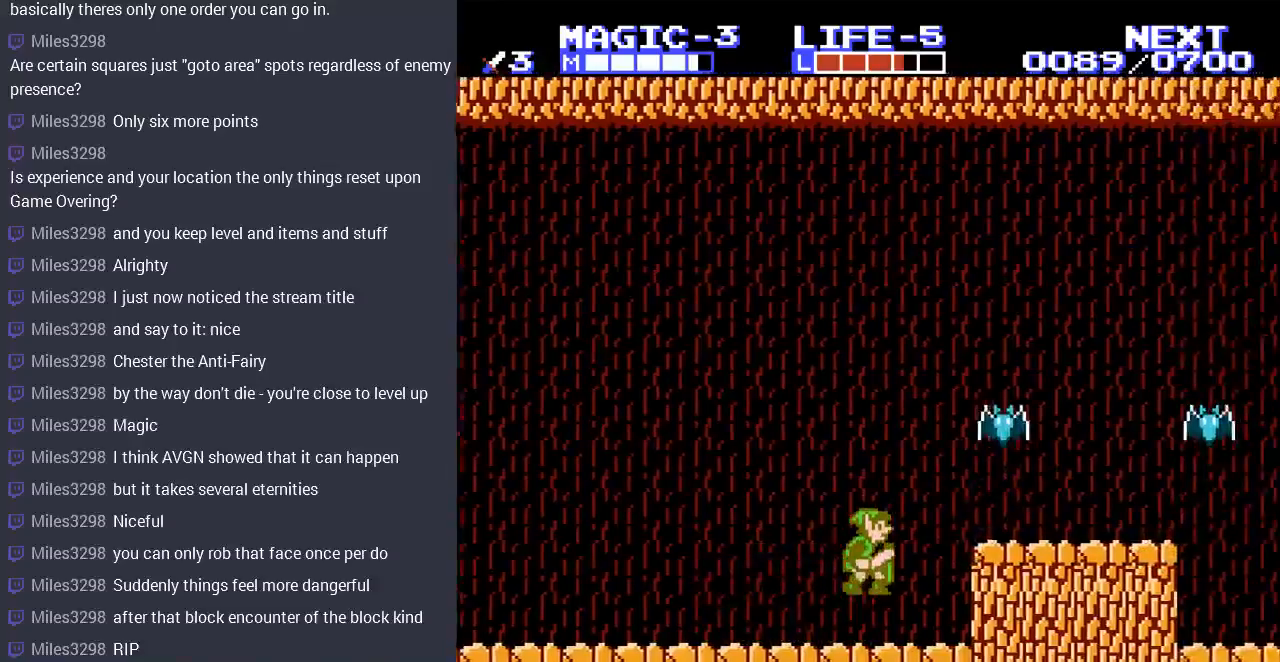
{"buttons": ["DPAD_LEFT"], "events": [[167, "A", "up"], [200, "DPAD_RIGHT", "up"], [500, "DPAD_LEFT", "down"]]}
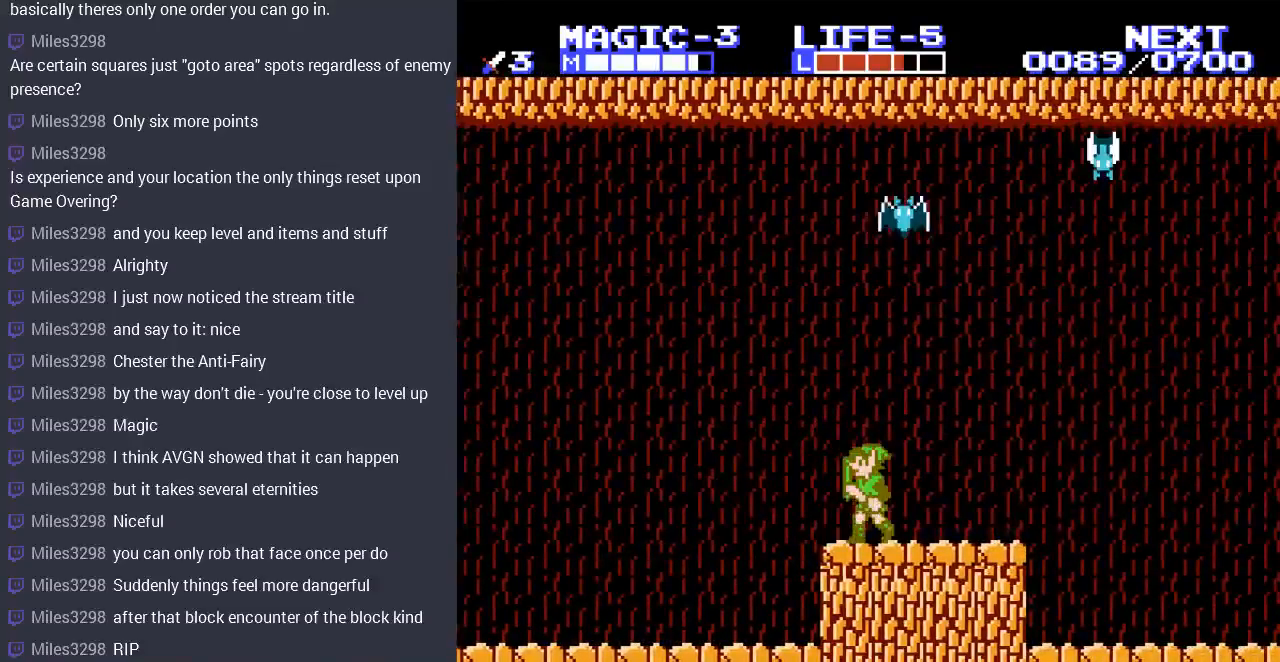
{"buttons": ["DPAD_RIGHT"], "events": [[367, "DPAD_LEFT", "up"], [367, "DPAD_UP", "down"], [400, "DPAD_RIGHT", "down"], [400, "DPAD_UP", "up"]]}
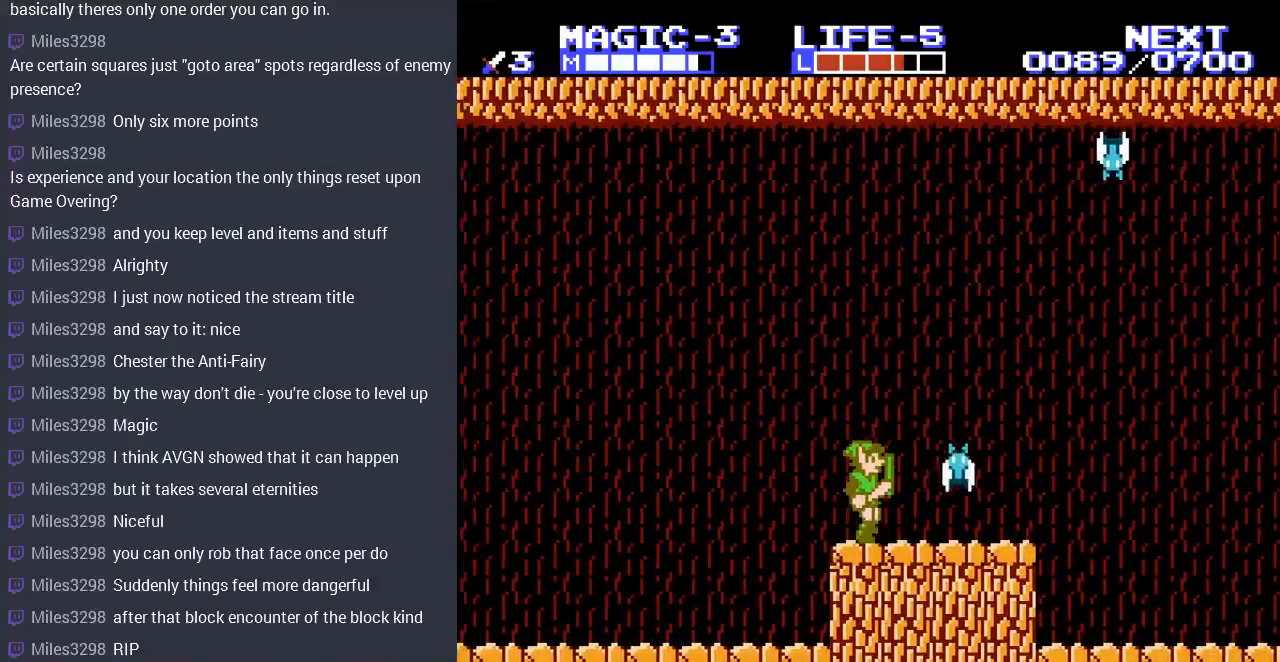
{"buttons": ["DPAD_DOWN", "DPAD_RIGHT"], "events": [[200, "DPAD_RIGHT", "up"], [233, "DPAD_DOWN", "down"], [300, "DPAD_RIGHT", "down"], [367, "B", "down"], [367, "DPAD_RIGHT", "up"], [400, "DPAD_RIGHT", "down"], [500, "B", "up"]]}
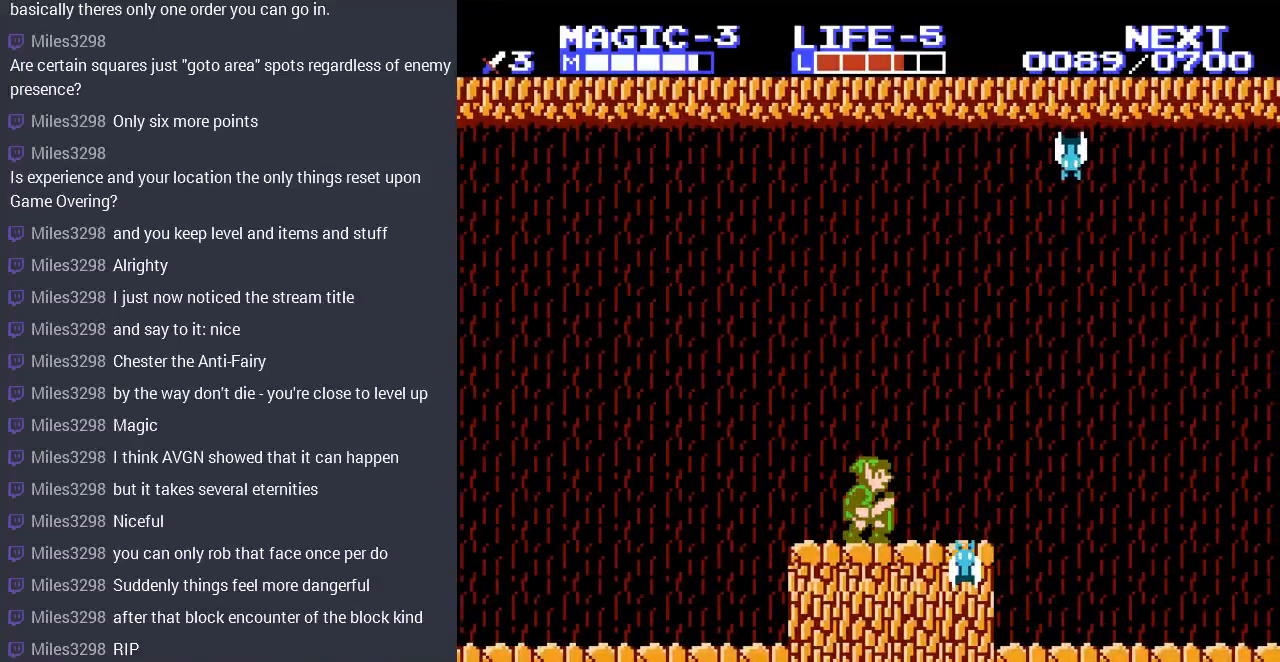
{"buttons": ["B", "DPAD_RIGHT"], "events": [[33, "DPAD_DOWN", "up"], [500, "B", "down"]]}
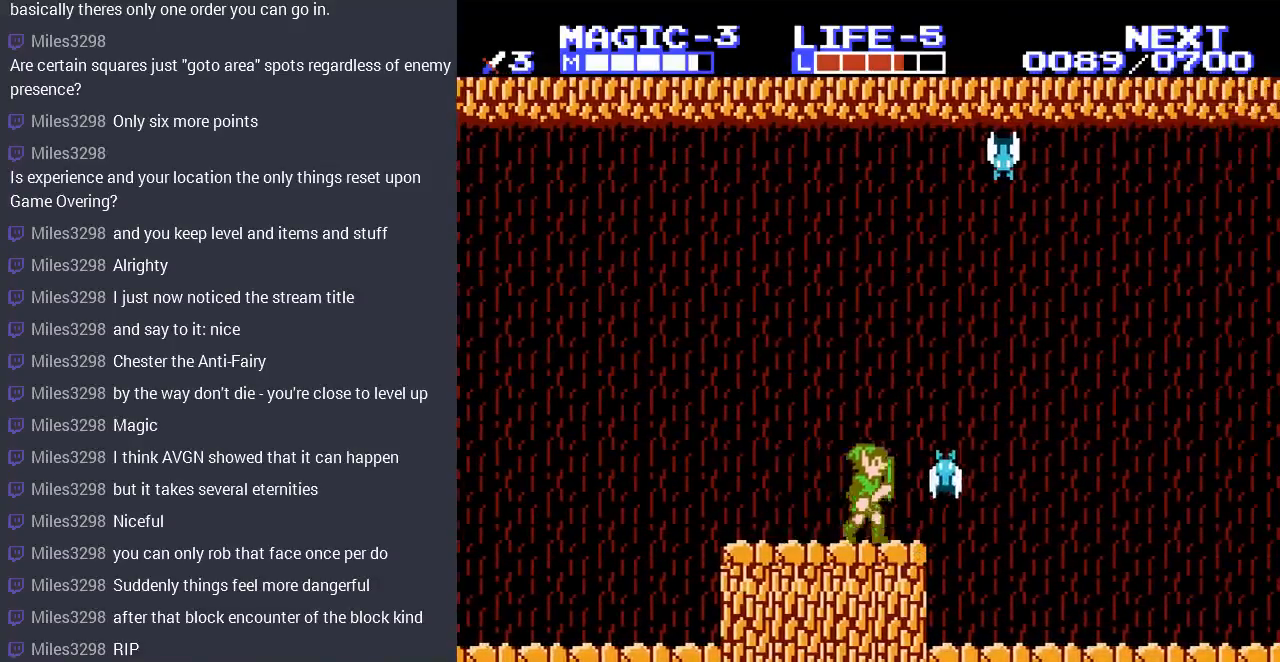
{"buttons": ["DPAD_RIGHT"], "events": [[100, "B", "up"], [167, "B", "down"], [167, "DPAD_RIGHT", "up"], [300, "B", "up"], [400, "DPAD_RIGHT", "down"]]}
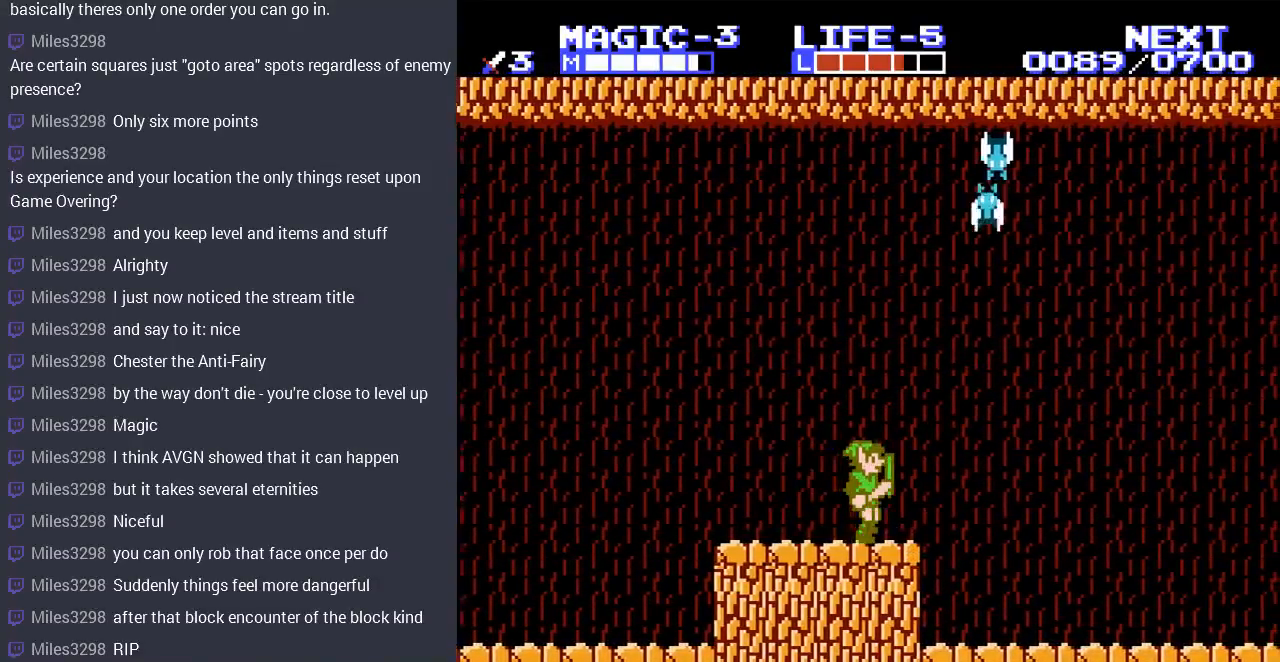
{"buttons": ["DPAD_RIGHT"], "events": [[33, "DPAD_RIGHT", "up"], [233, "DPAD_RIGHT", "down"]]}
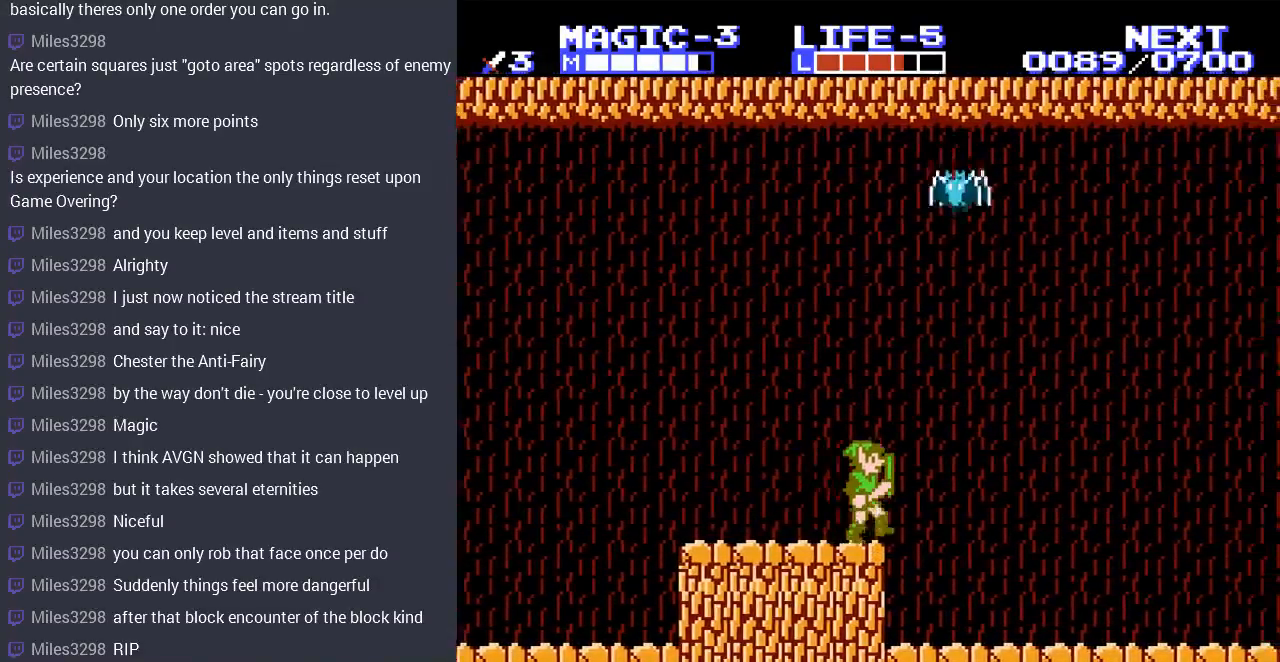
{"buttons": [], "events": [[433, "DPAD_RIGHT", "up"]]}
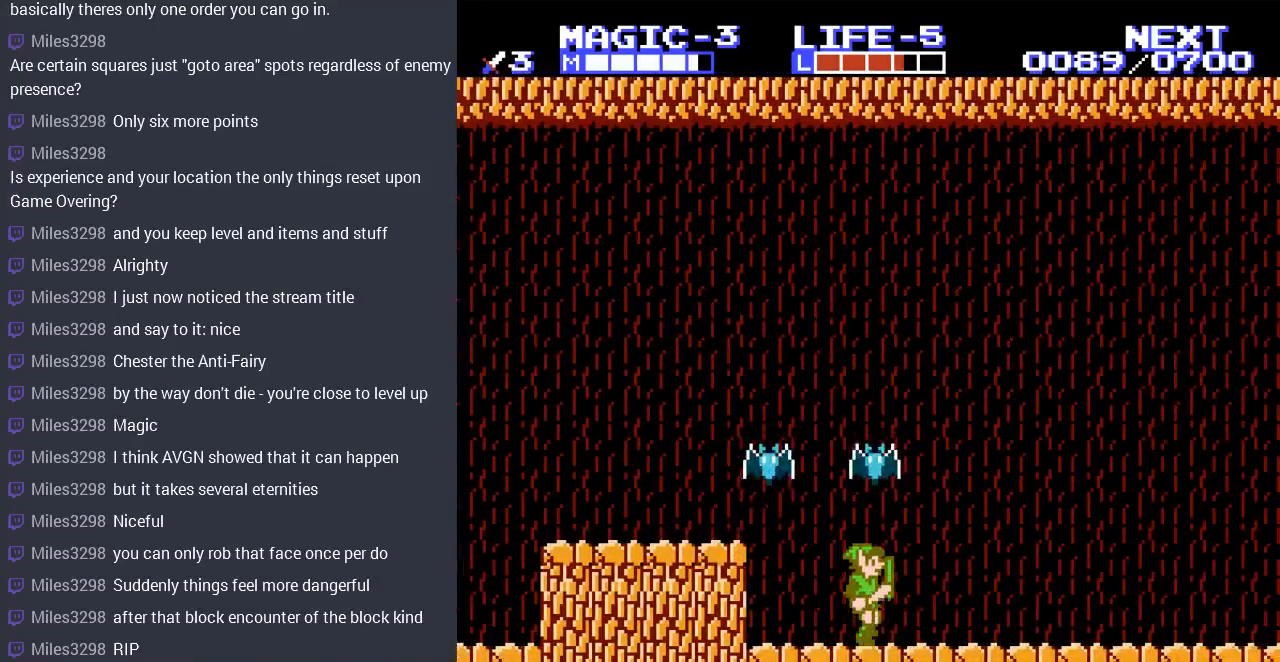
{"buttons": ["DPAD_RIGHT"], "events": [[33, "DPAD_LEFT", "down"], [367, "DPAD_LEFT", "up"], [433, "DPAD_RIGHT", "down"]]}
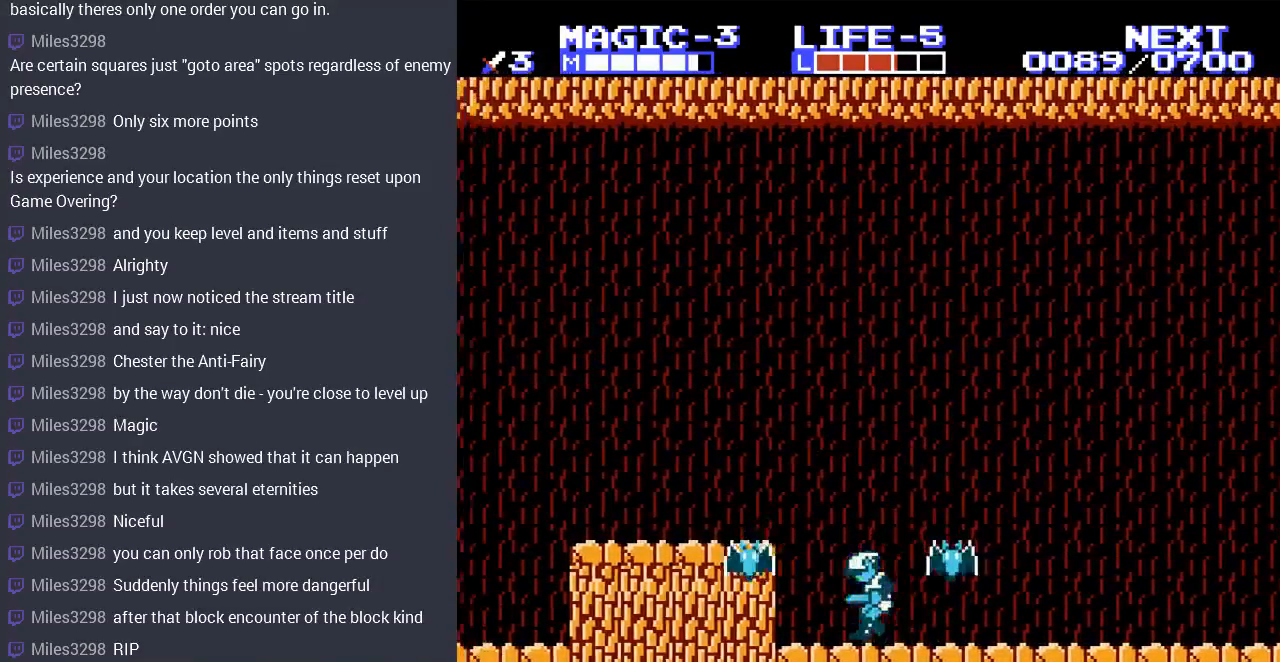
{"buttons": ["DPAD_RIGHT"], "events": [[300, "DPAD_RIGHT", "up"], [367, "DPAD_LEFT", "down"], [467, "DPAD_LEFT", "up"], [467, "DPAD_UP", "down"], [500, "DPAD_RIGHT", "down"], [500, "DPAD_UP", "up"]]}
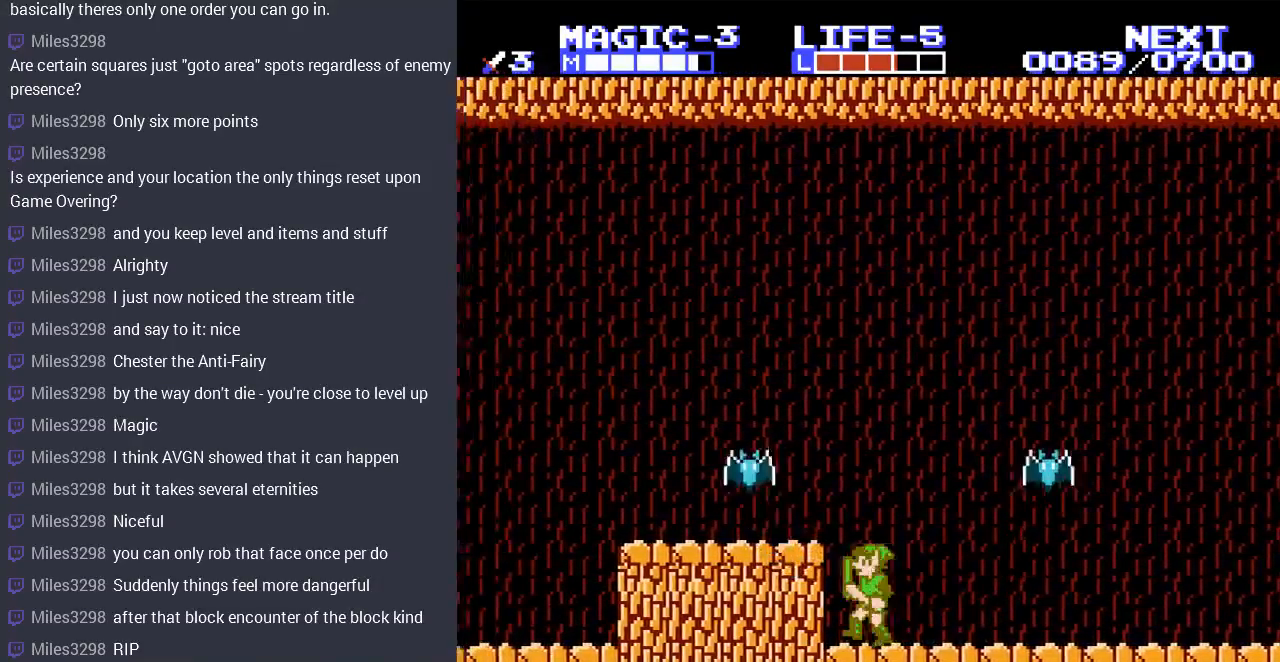
{"buttons": ["DPAD_RIGHT"], "events": []}
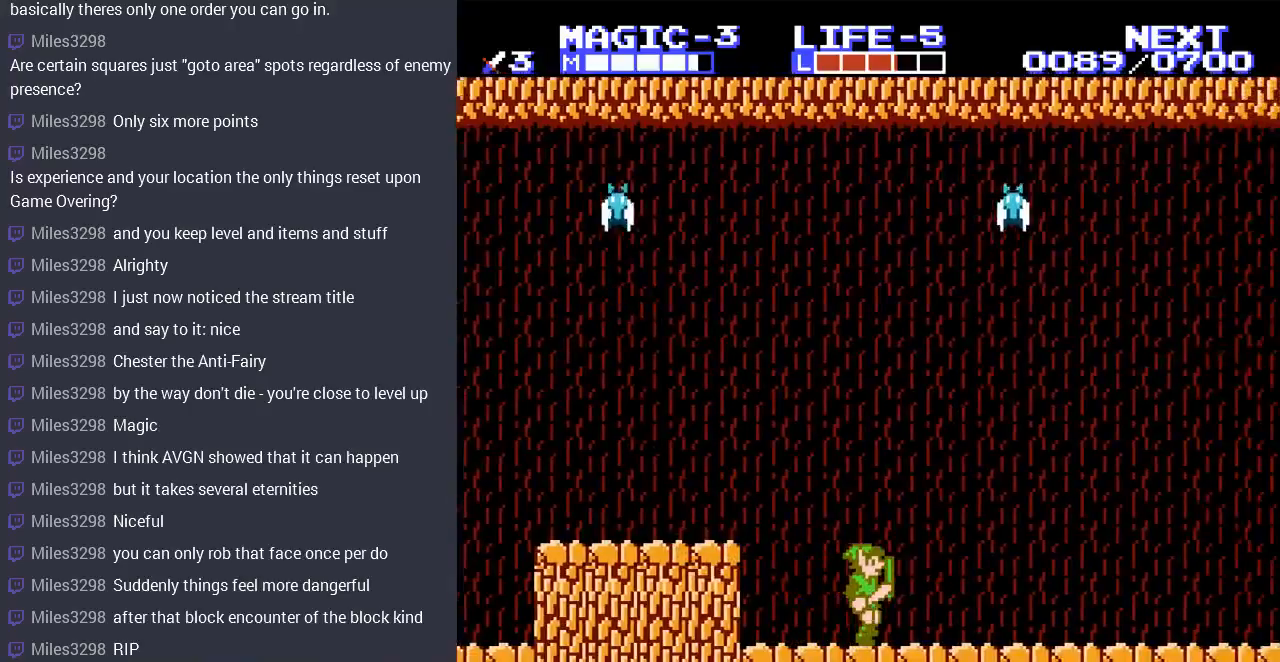
{"buttons": ["DPAD_LEFT"], "events": [[500, "DPAD_LEFT", "down"], [500, "DPAD_RIGHT", "up"]]}
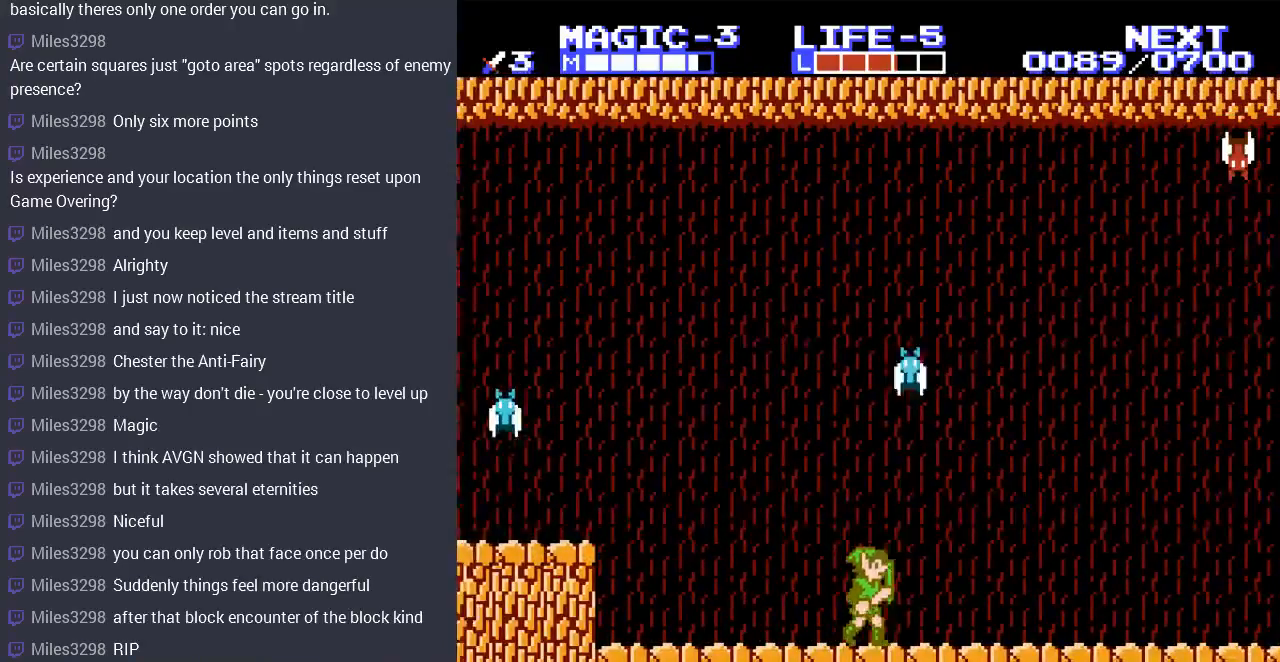
{"buttons": [], "events": [[300, "DPAD_LEFT", "up"], [300, "DPAD_UP", "down"], [333, "DPAD_RIGHT", "down"], [333, "DPAD_UP", "up"], [433, "B", "down"], [467, "DPAD_RIGHT", "up"], [500, "B", "up"]]}
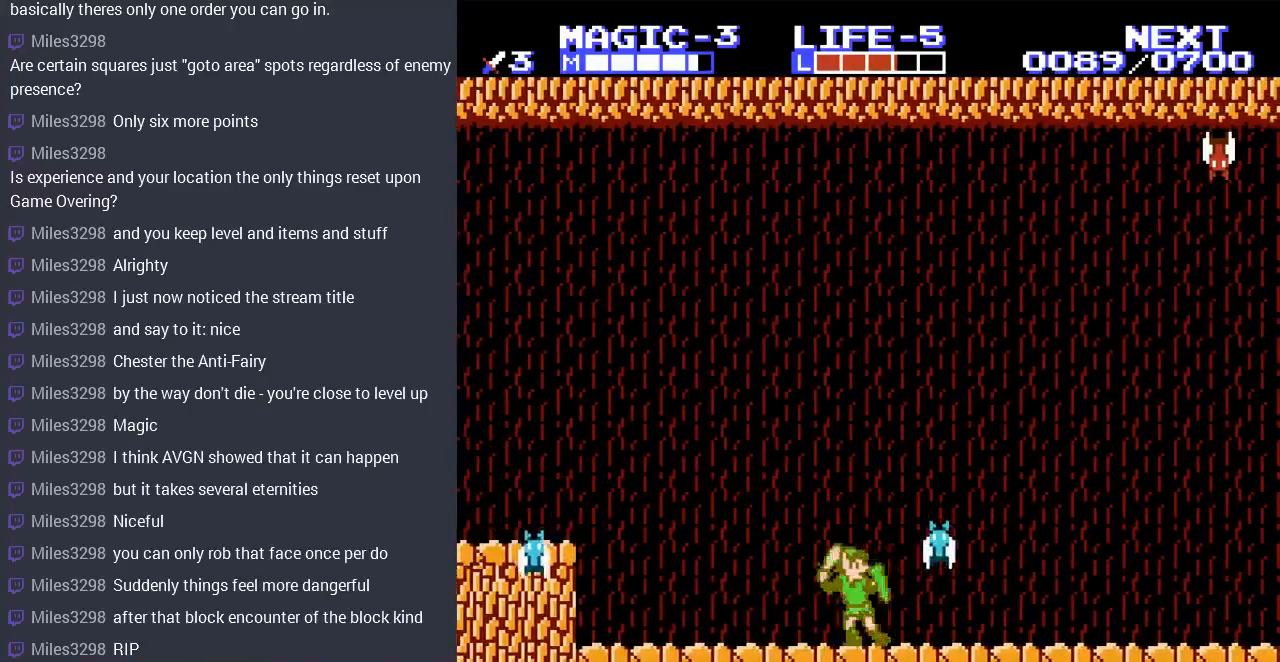
{"buttons": ["DPAD_RIGHT"], "events": [[100, "B", "down"], [133, "DPAD_RIGHT", "down"], [167, "B", "up"], [267, "B", "down"], [367, "B", "up"]]}
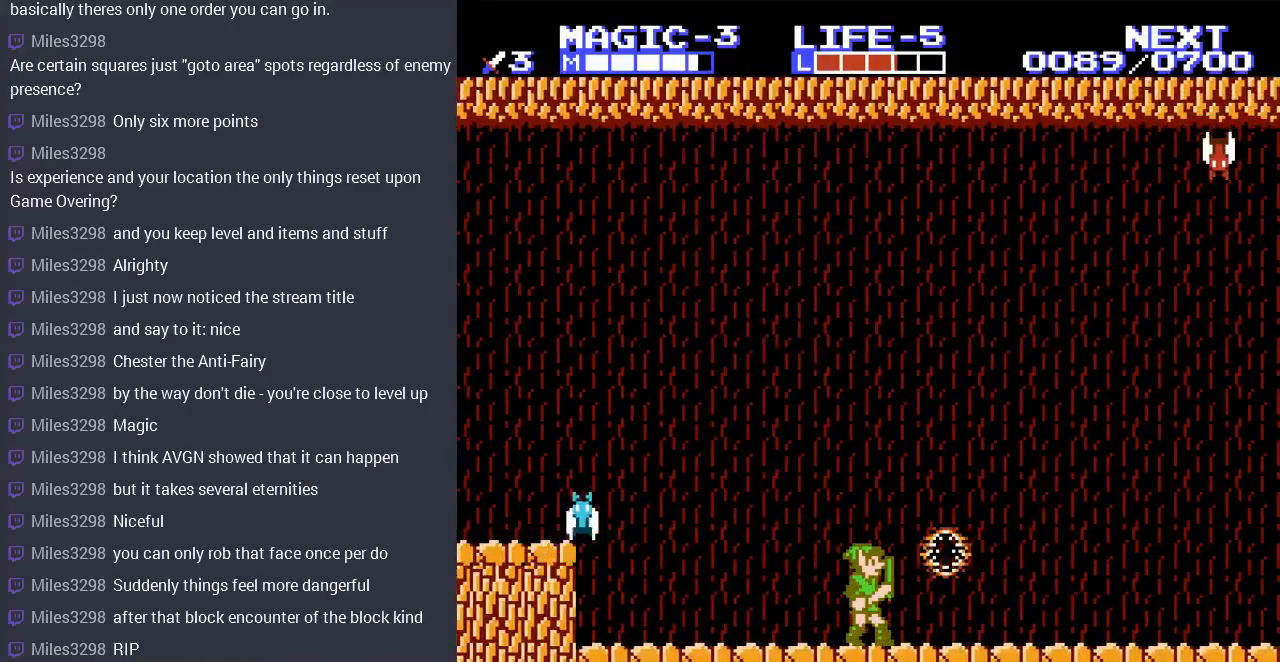
{"buttons": ["DPAD_RIGHT"], "events": []}
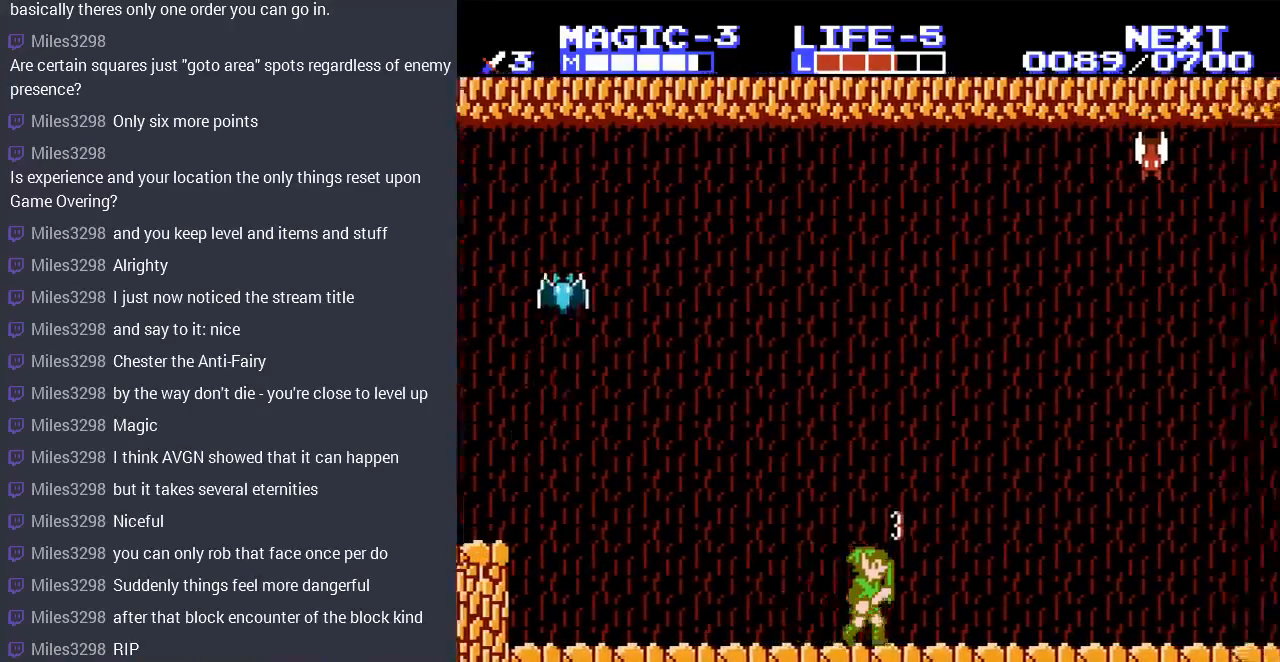
{"buttons": ["DPAD_RIGHT"], "events": []}
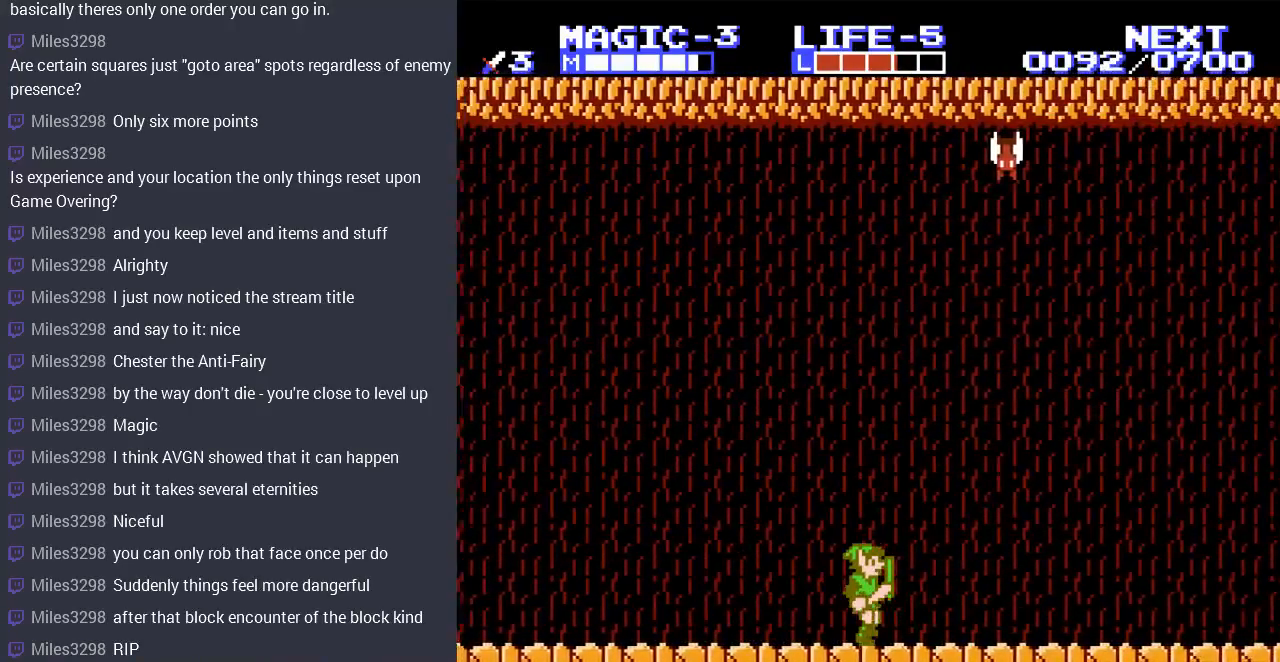
{"buttons": ["DPAD_LEFT"], "events": [[367, "DPAD_RIGHT", "up"], [433, "DPAD_LEFT", "down"]]}
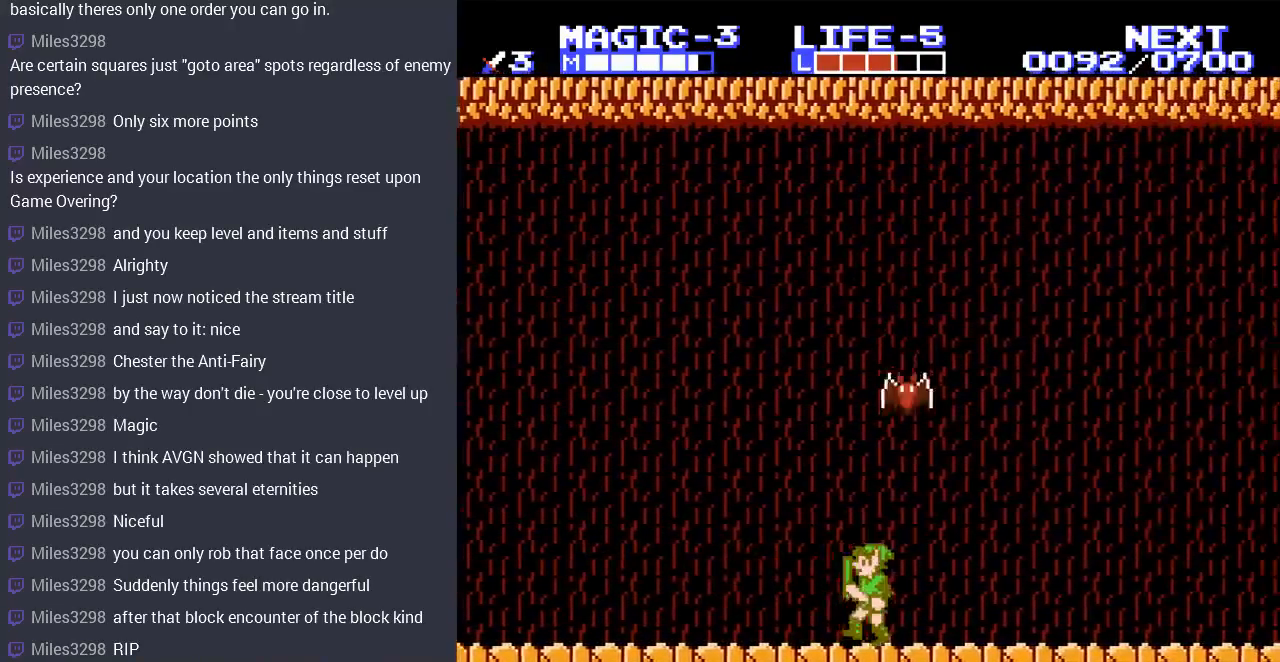
{"buttons": ["B"], "events": [[200, "DPAD_LEFT", "up"], [233, "DPAD_RIGHT", "down"], [433, "B", "down"], [467, "DPAD_RIGHT", "up"]]}
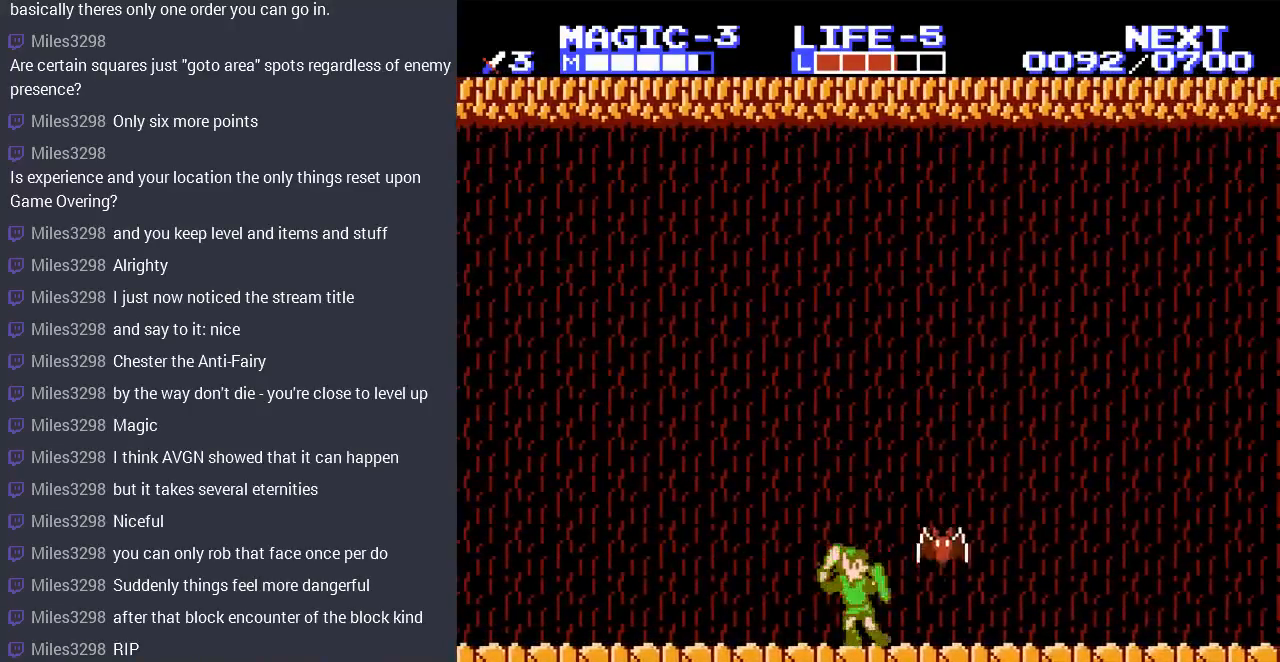
{"buttons": [], "events": [[67, "B", "up"], [167, "B", "down"], [200, "DPAD_RIGHT", "down"], [233, "B", "up"], [400, "B", "down"], [500, "B", "up"], [500, "DPAD_RIGHT", "up"]]}
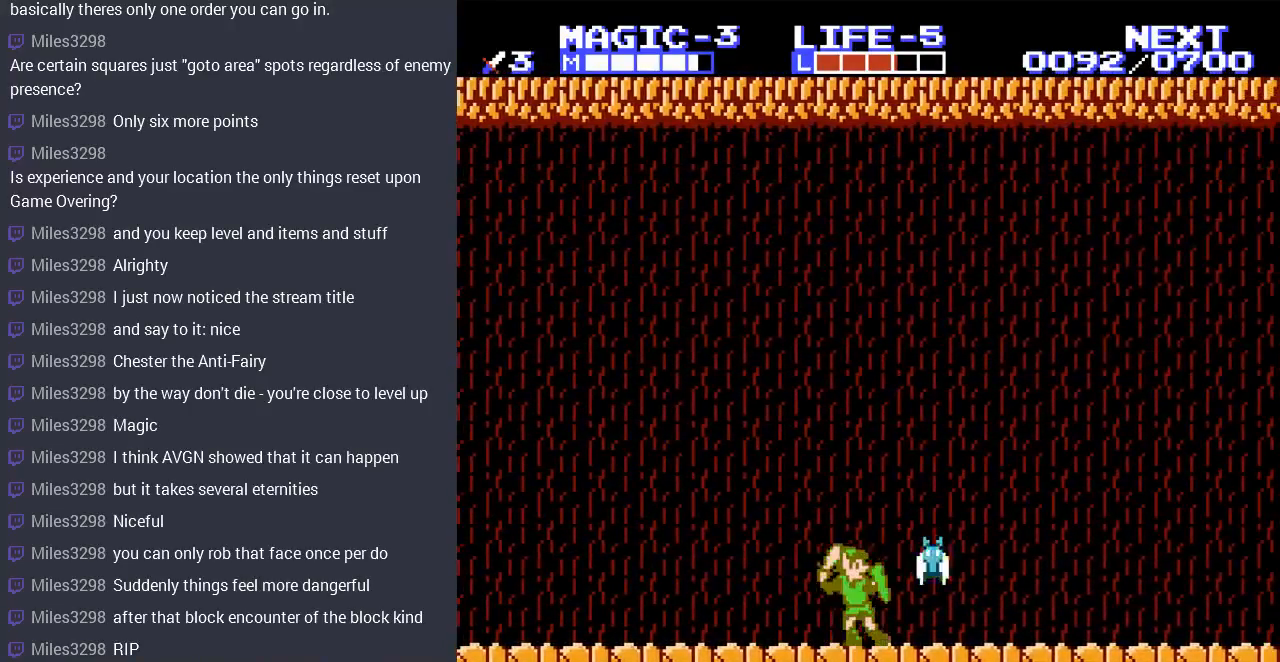
{"buttons": ["DPAD_RIGHT"], "events": [[100, "B", "down"], [167, "B", "up"], [233, "B", "down"], [333, "B", "up"], [400, "B", "down"], [500, "B", "up"], [500, "DPAD_RIGHT", "down"]]}
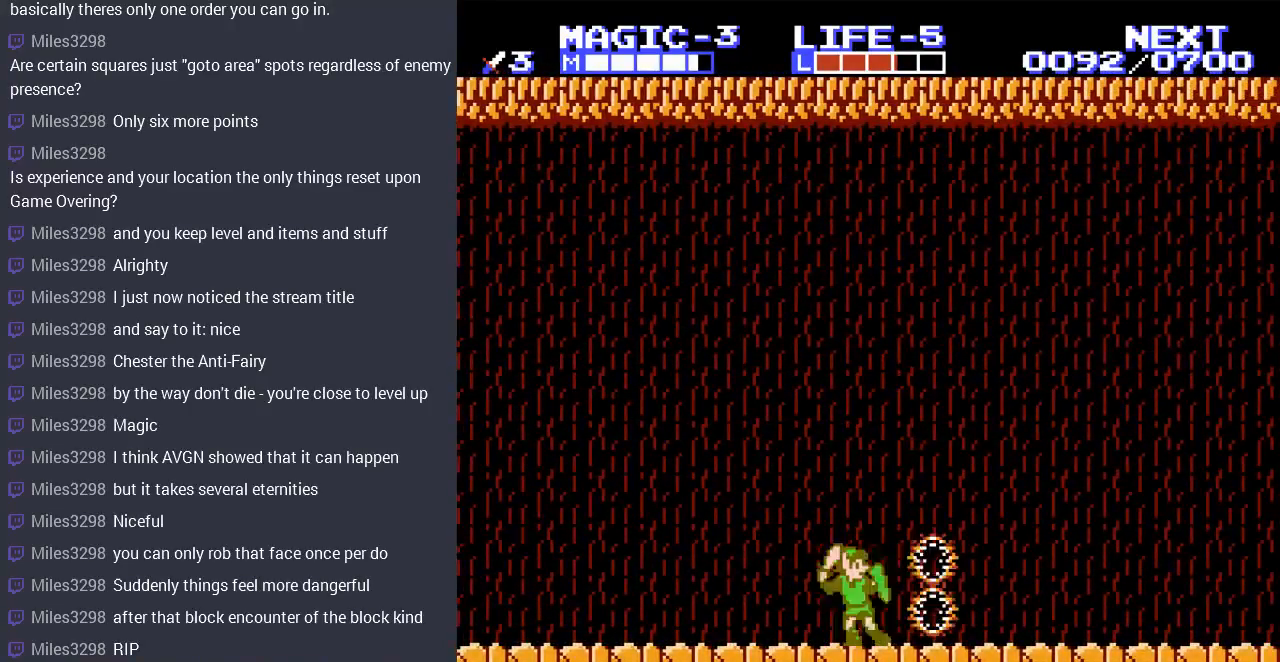
{"buttons": ["DPAD_RIGHT"], "events": []}
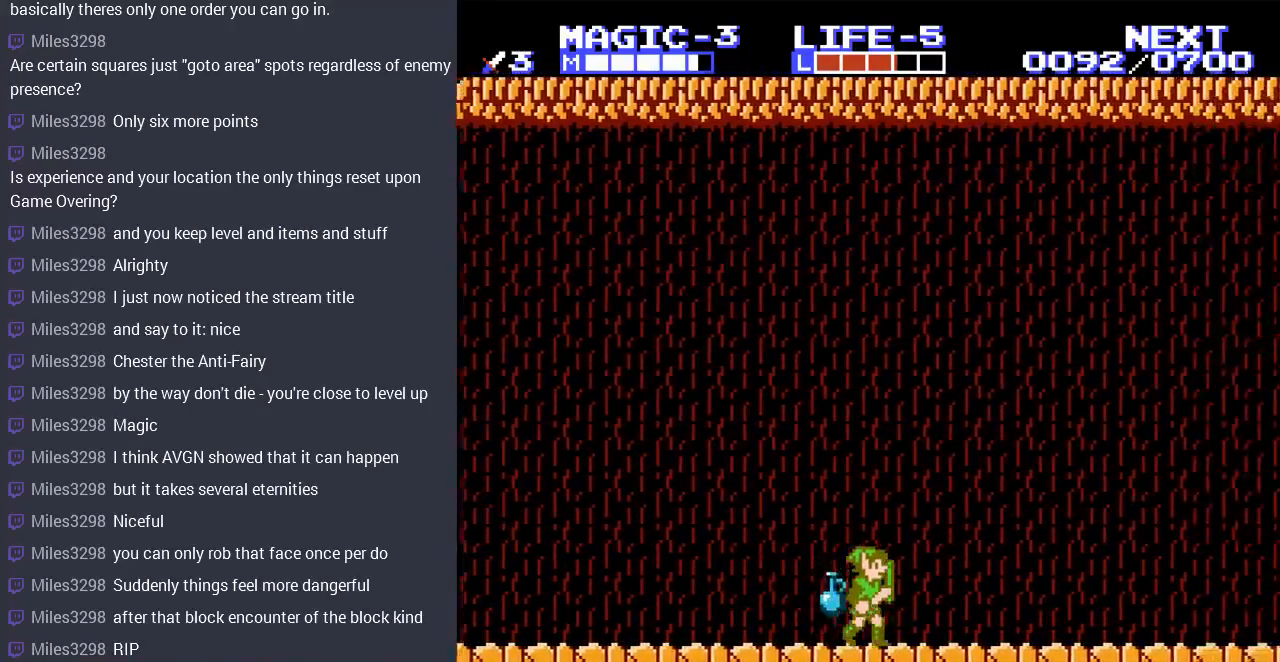
{"buttons": ["B", "DPAD_DOWN"], "events": [[67, "DPAD_RIGHT", "up"], [100, "DPAD_LEFT", "down"], [400, "DPAD_LEFT", "up"], [433, "DPAD_DOWN", "down"], [500, "B", "down"]]}
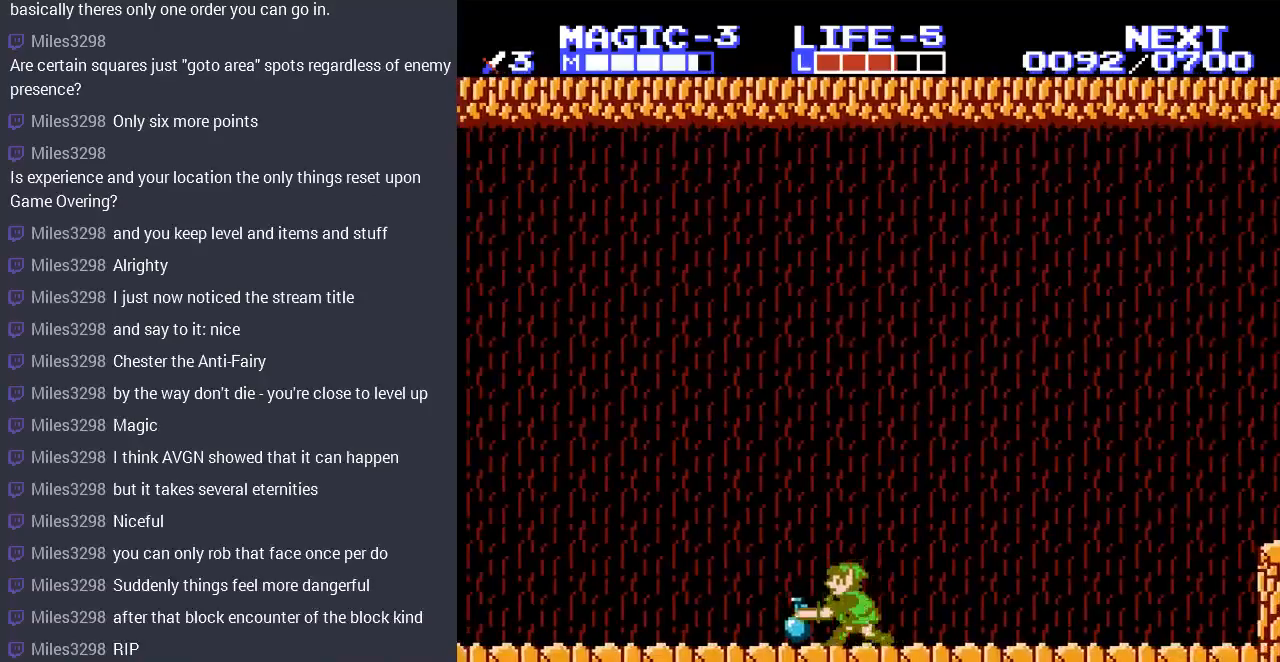
{"buttons": ["DPAD_RIGHT"], "events": [[133, "B", "up"], [233, "DPAD_DOWN", "up"], [233, "DPAD_RIGHT", "down"]]}
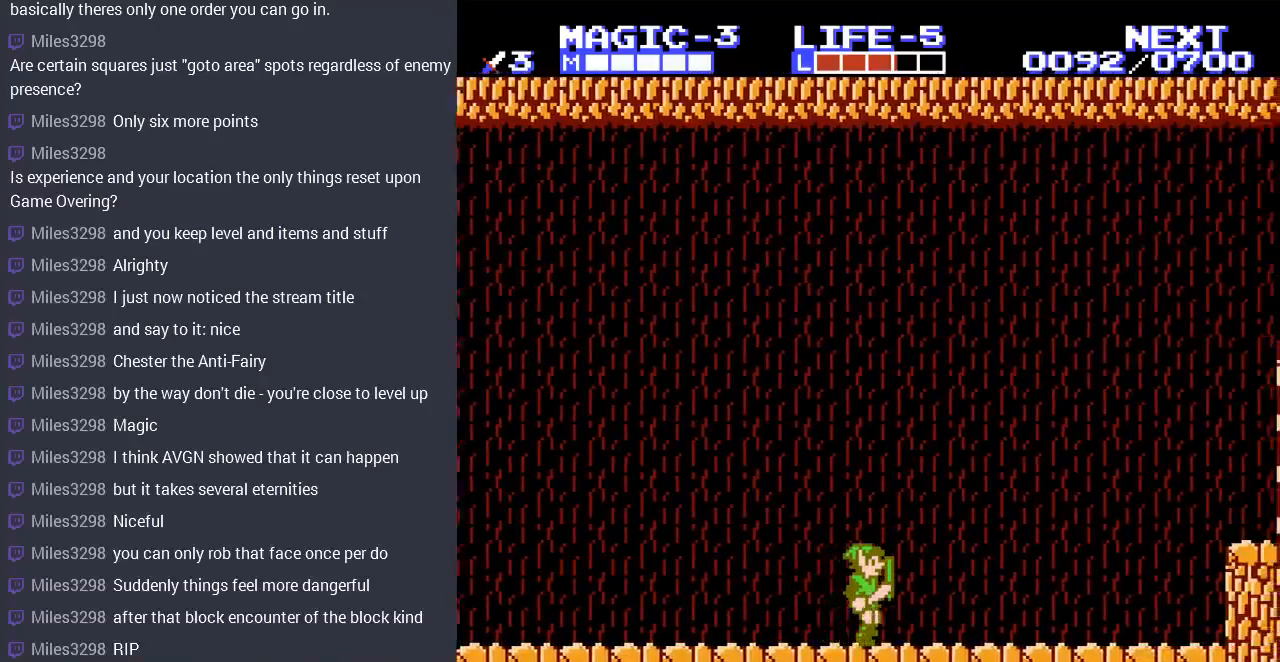
{"buttons": ["DPAD_RIGHT"], "events": []}
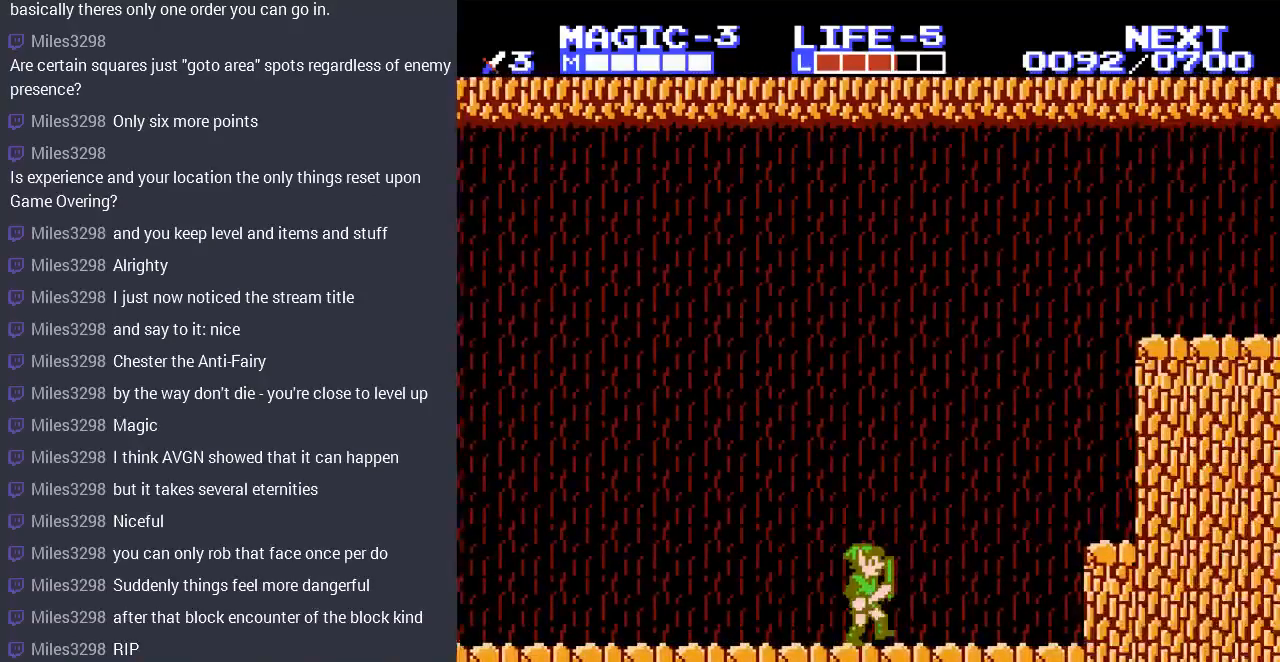
{"buttons": ["A", "DPAD_RIGHT"], "events": [[433, "A", "down"]]}
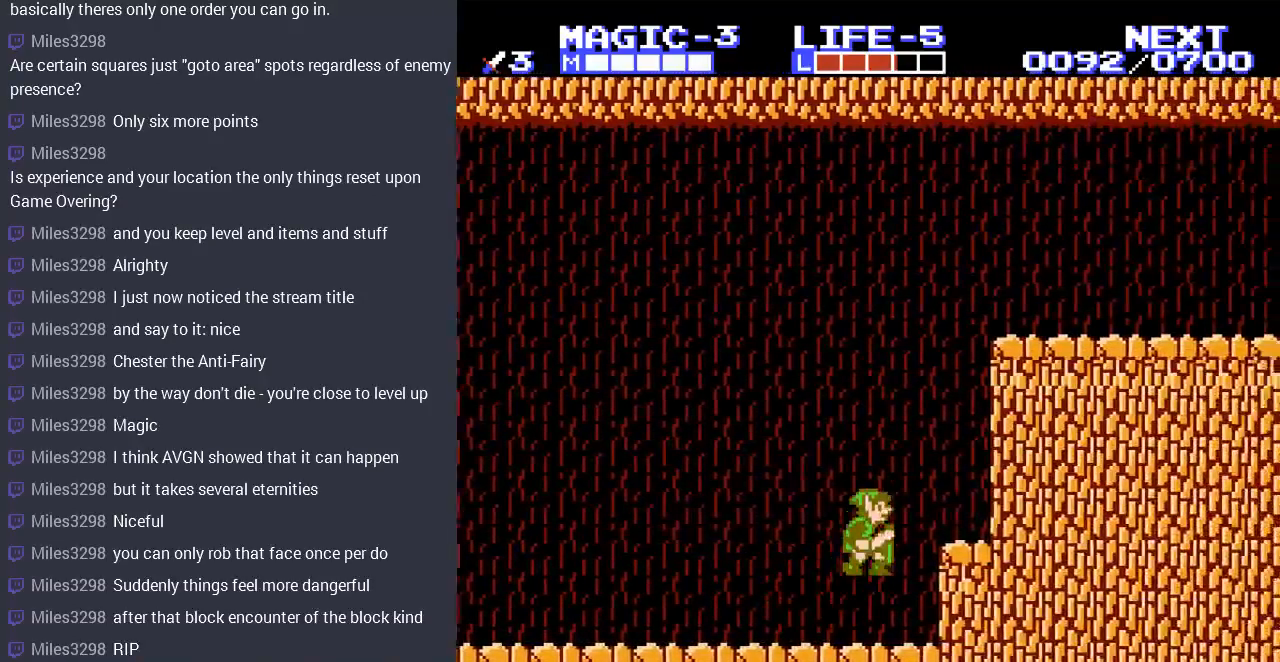
{"buttons": [], "events": [[100, "A", "up"], [100, "DPAD_RIGHT", "up"], [167, "START", "down"], [400, "START", "up"]]}
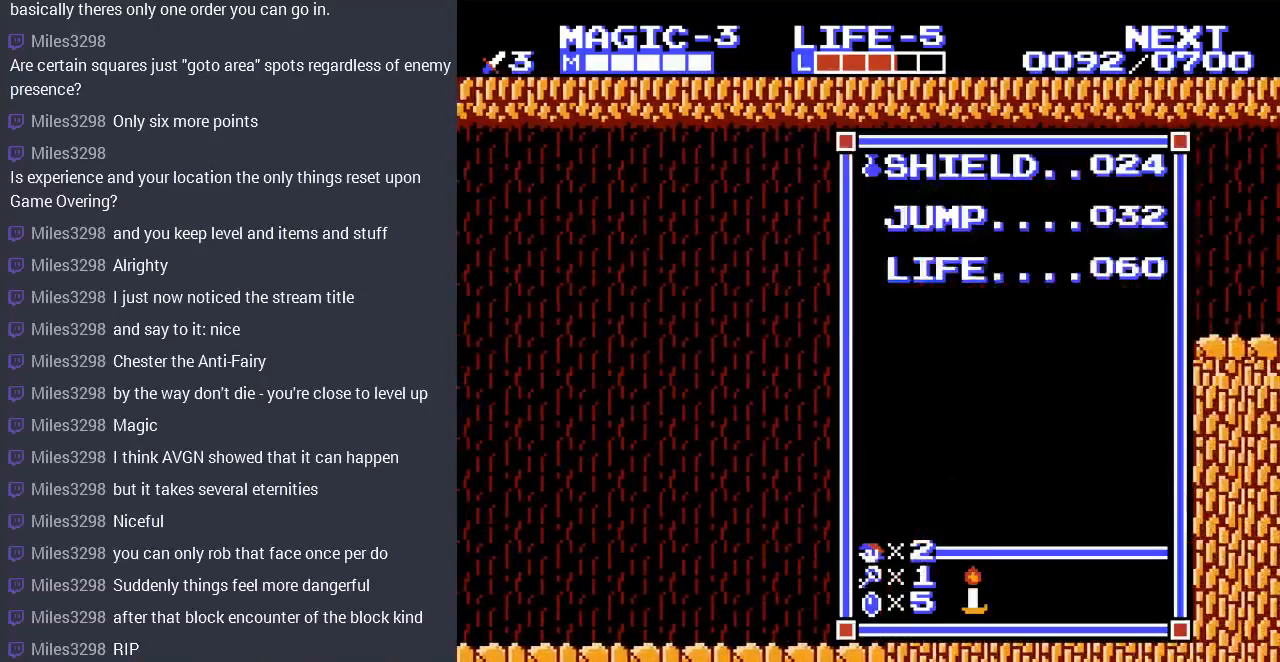
{"buttons": []}
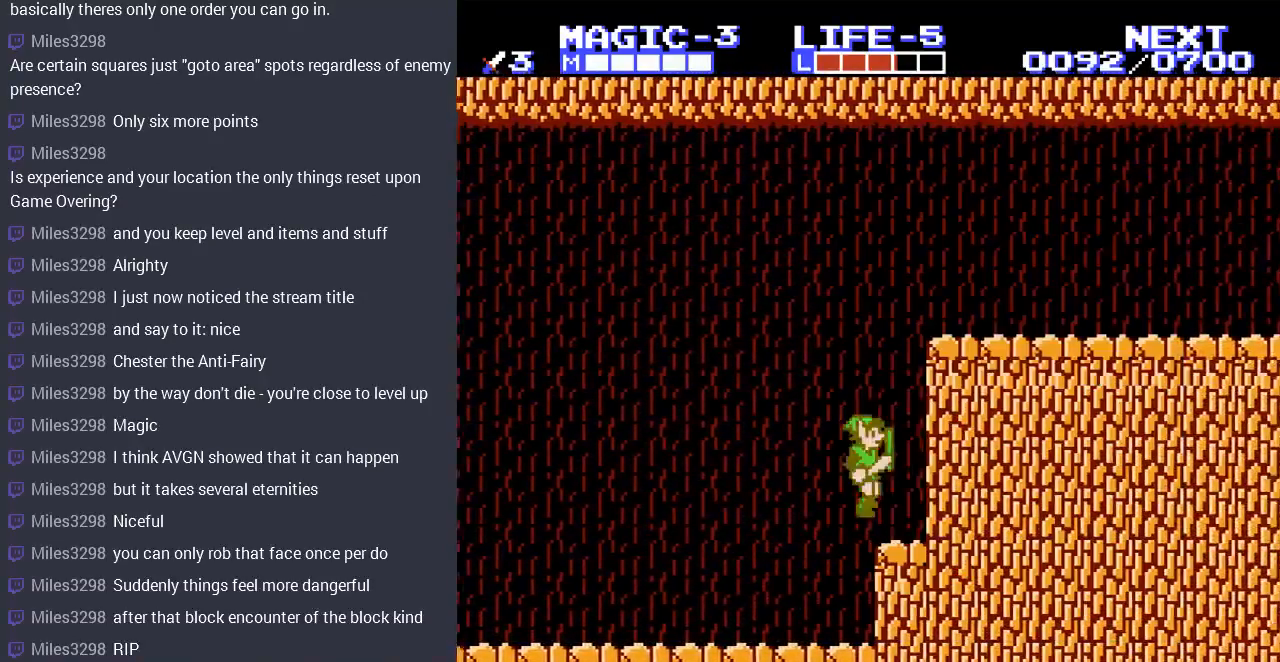
{"buttons": ["A", "DPAD_RIGHT"], "events": [[33, "SELECT", "down"], [167, "SELECT", "up"], [300, "A", "down"], [300, "DPAD_RIGHT", "down"]]}